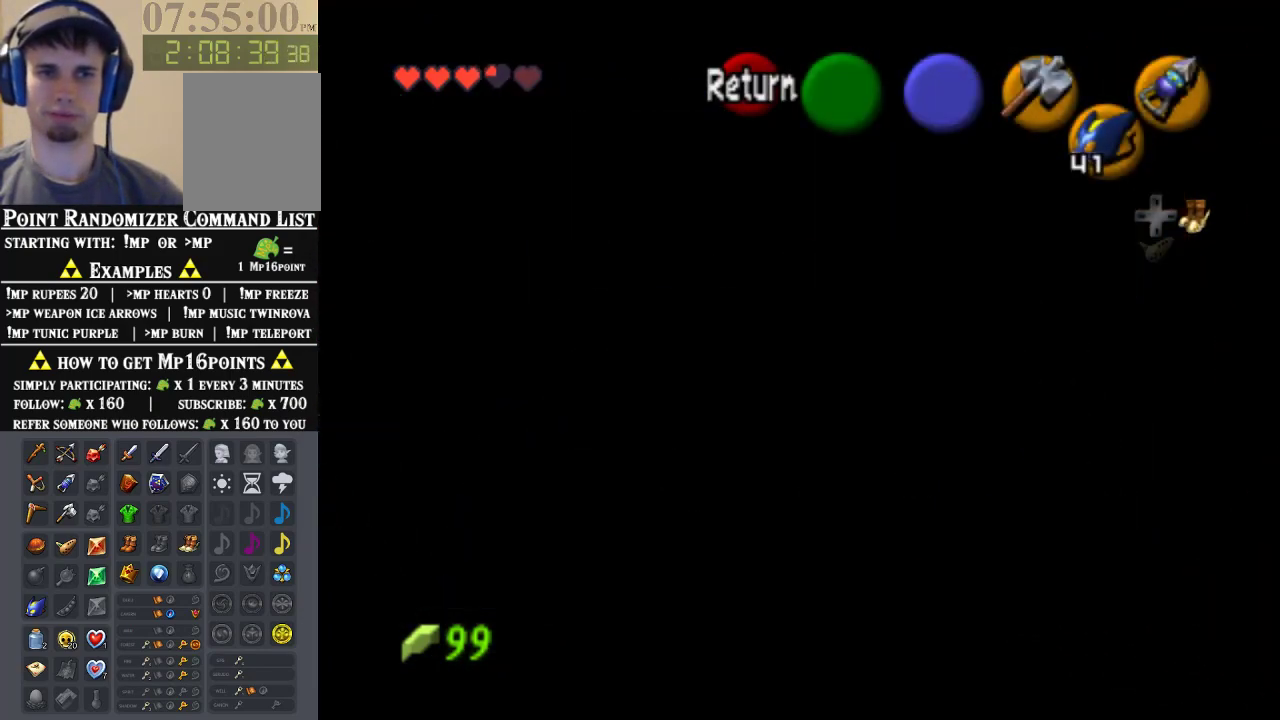
Gameplay with a controller (Nintendo layout); each line is a JSON object with the inputs held at the frame after it. "events" lists button and stick changes between this image and that frame as [ms after this image, input, new state], when the widget could be followed in between. Not read: L1 L3 R1 R3.
{"buttons": [], "left_stick": "down", "events": [[467, "left_stick", "down"]]}
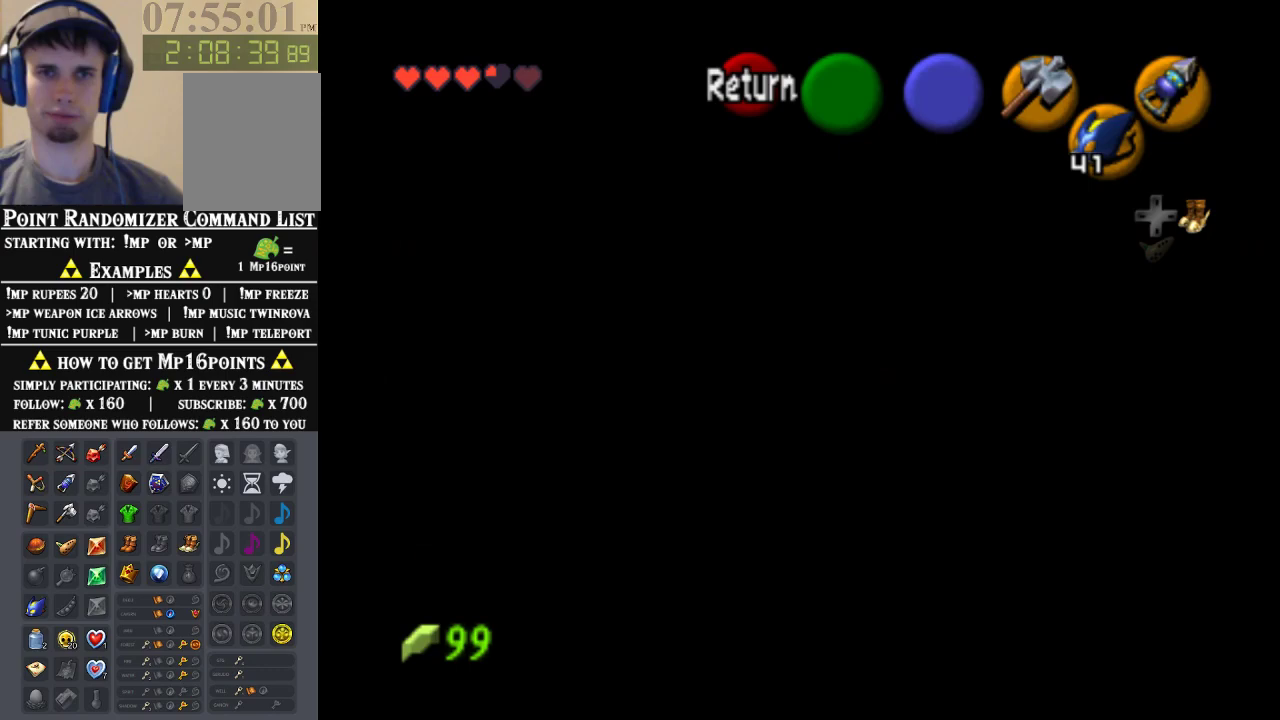
{"buttons": [], "left_stick": "up", "events": [[100, "A", "down"], [200, "A", "up"], [200, "Z", "down"], [200, "left_stick", "up"], [400, "Z", "up"]]}
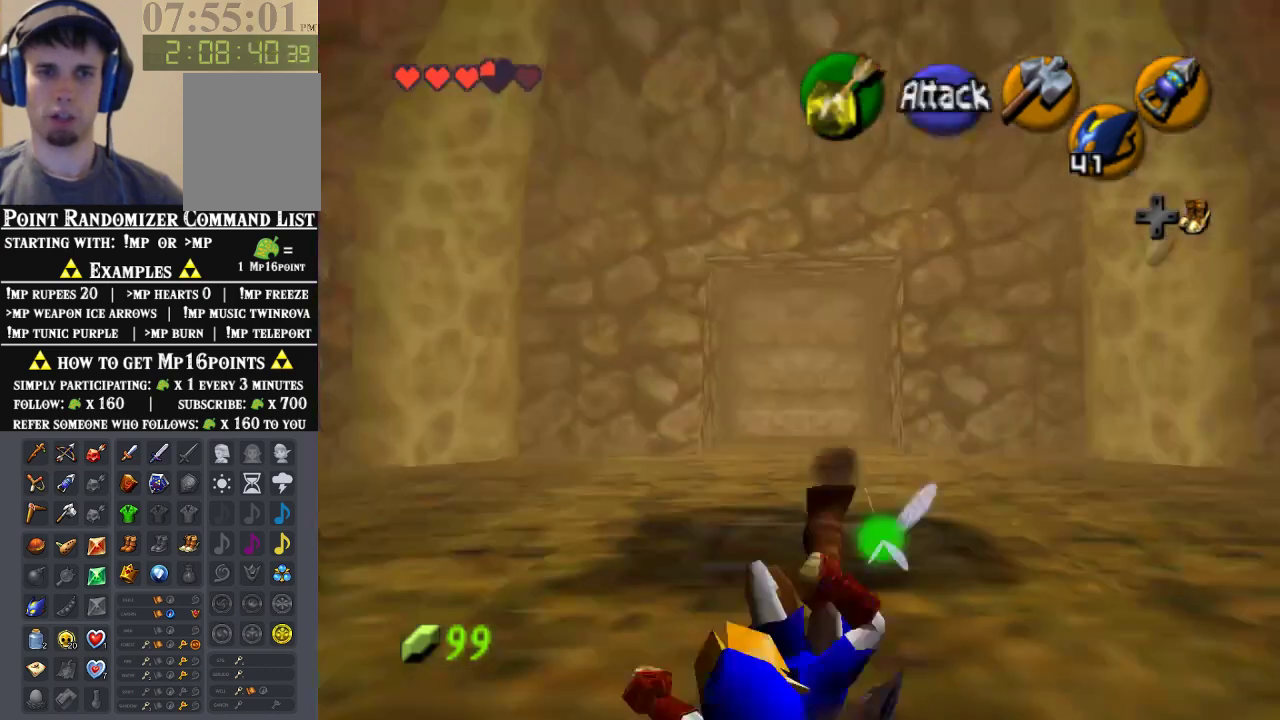
{"buttons": ["C_LEFT"], "left_stick": "up", "events": [[367, "C_LEFT", "down"]]}
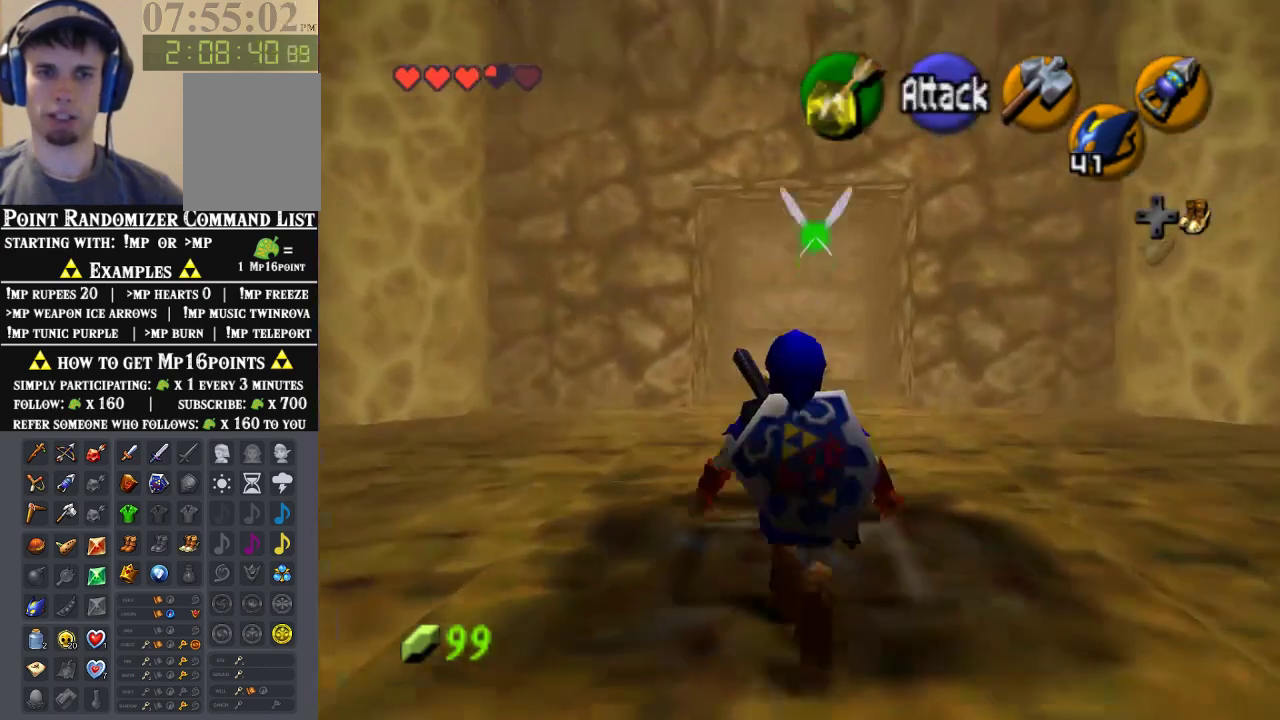
{"buttons": [], "left_stick": "center", "events": [[167, "C_LEFT", "up"], [200, "left_stick", "center"]]}
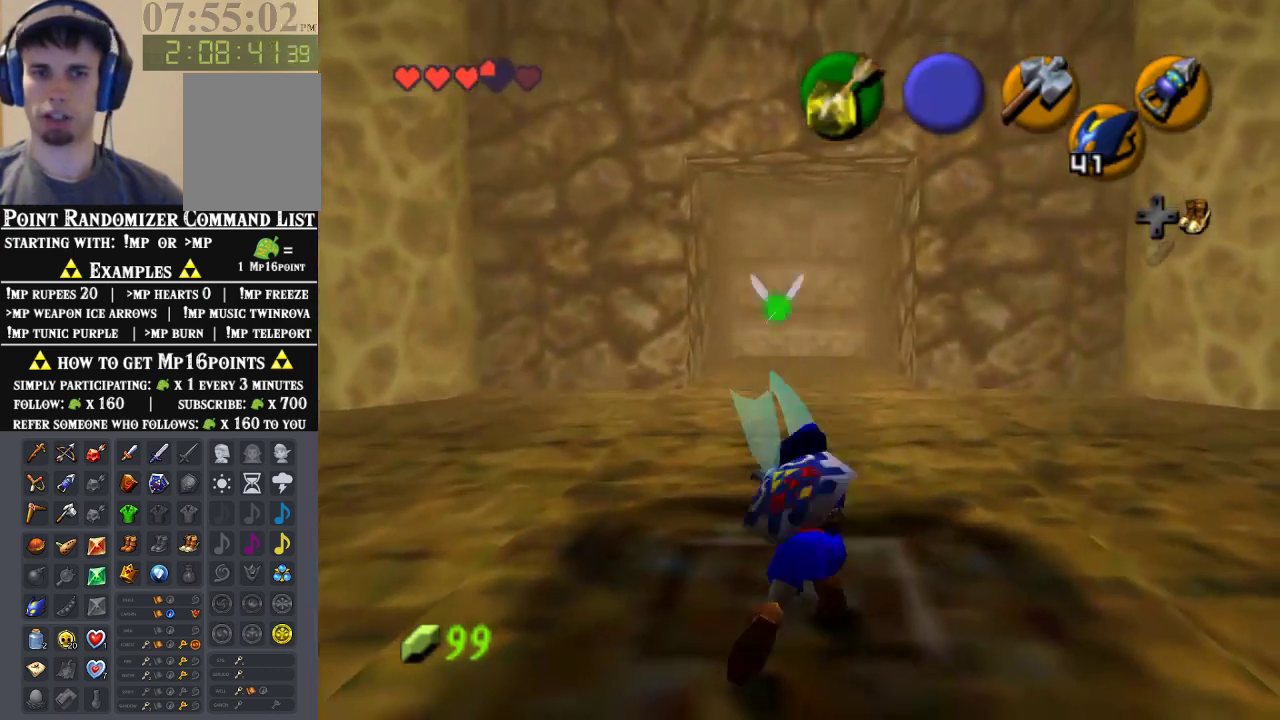
{"buttons": [], "left_stick": "center", "events": []}
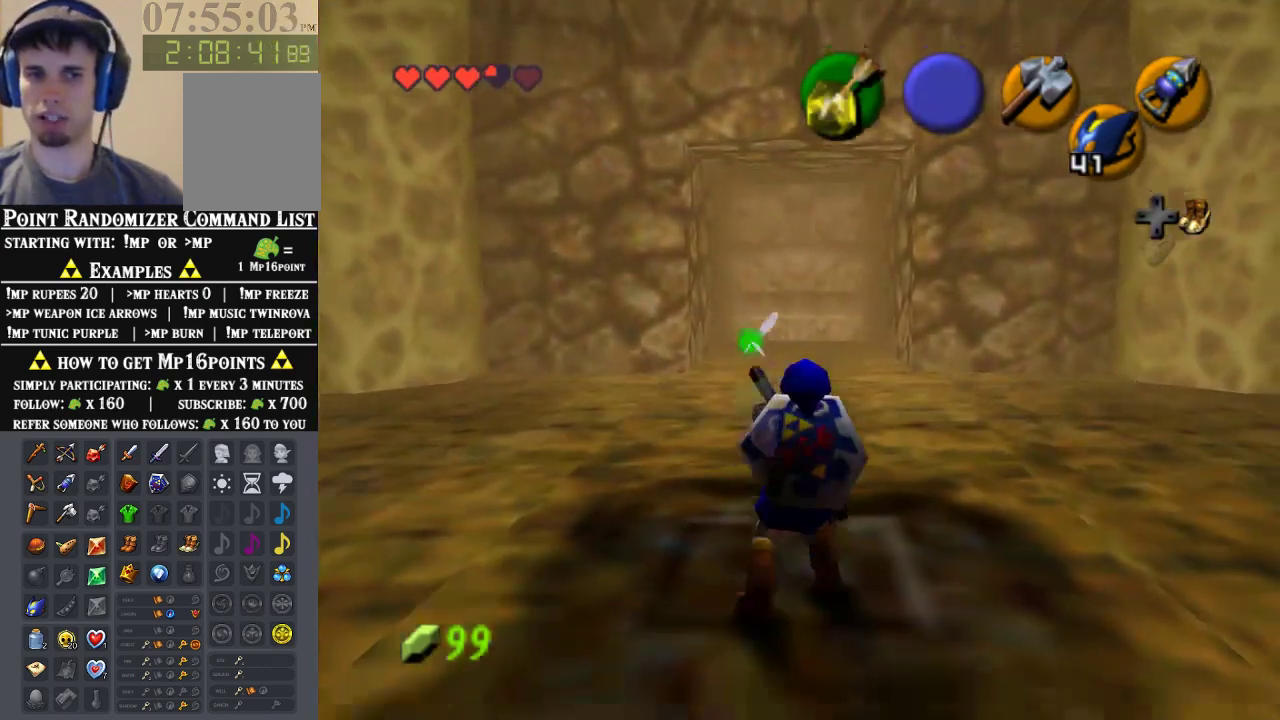
{"buttons": [], "left_stick": "down", "events": [[433, "left_stick", "down"]]}
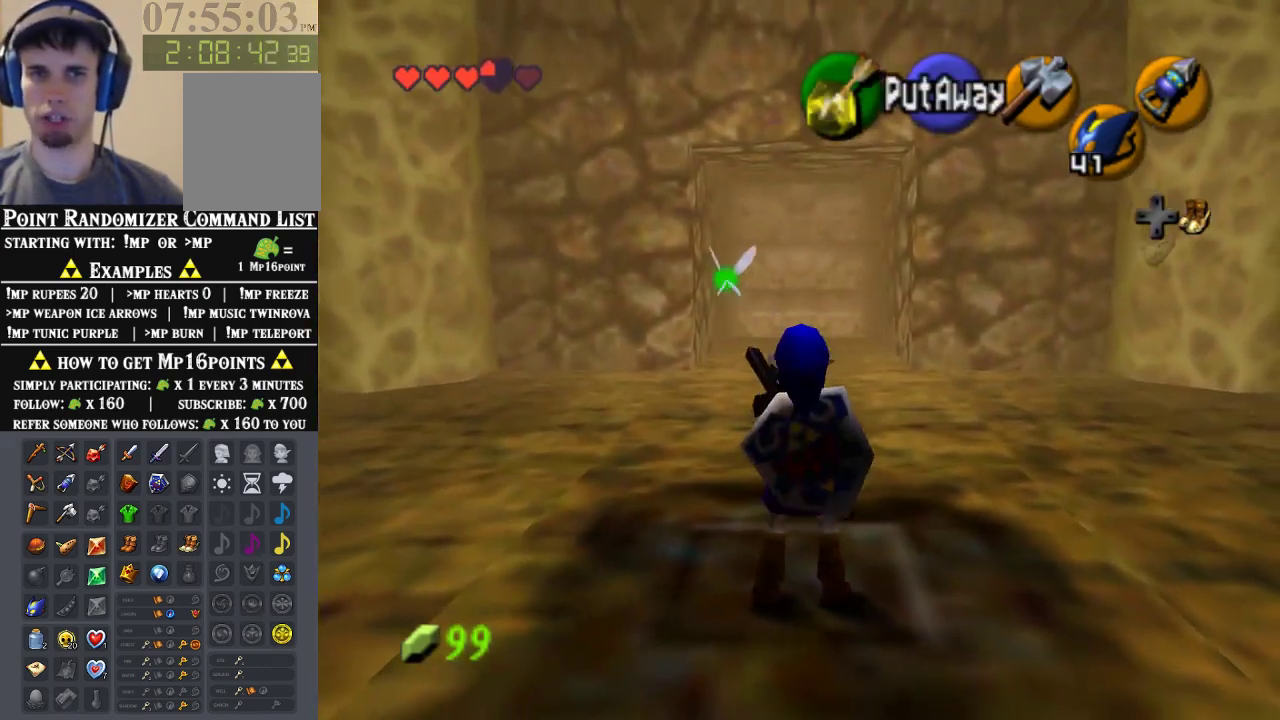
{"buttons": ["C_LEFT"], "left_stick": "center", "events": [[267, "left_stick", "center"], [333, "left_stick", "up"], [500, "C_LEFT", "down"], [500, "left_stick", "center"]]}
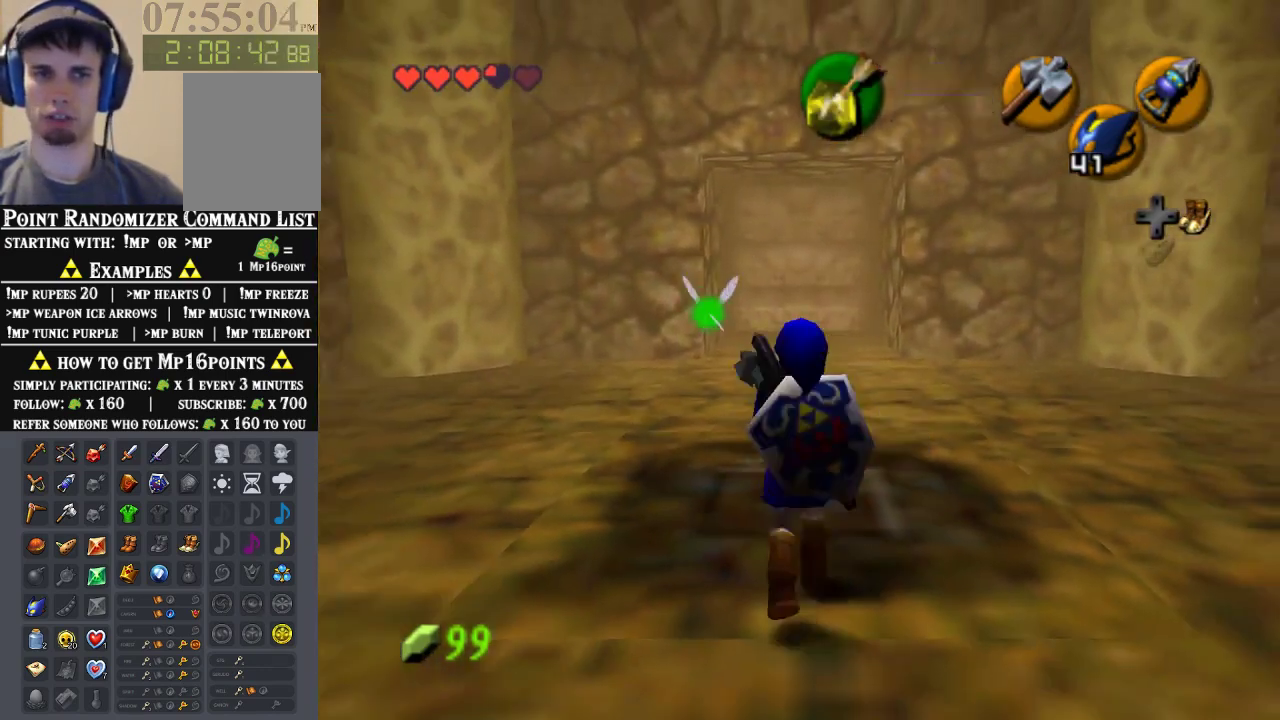
{"buttons": [], "left_stick": "center", "events": [[100, "C_LEFT", "up"], [133, "C_LEFT", "down"], [300, "C_LEFT", "up"]]}
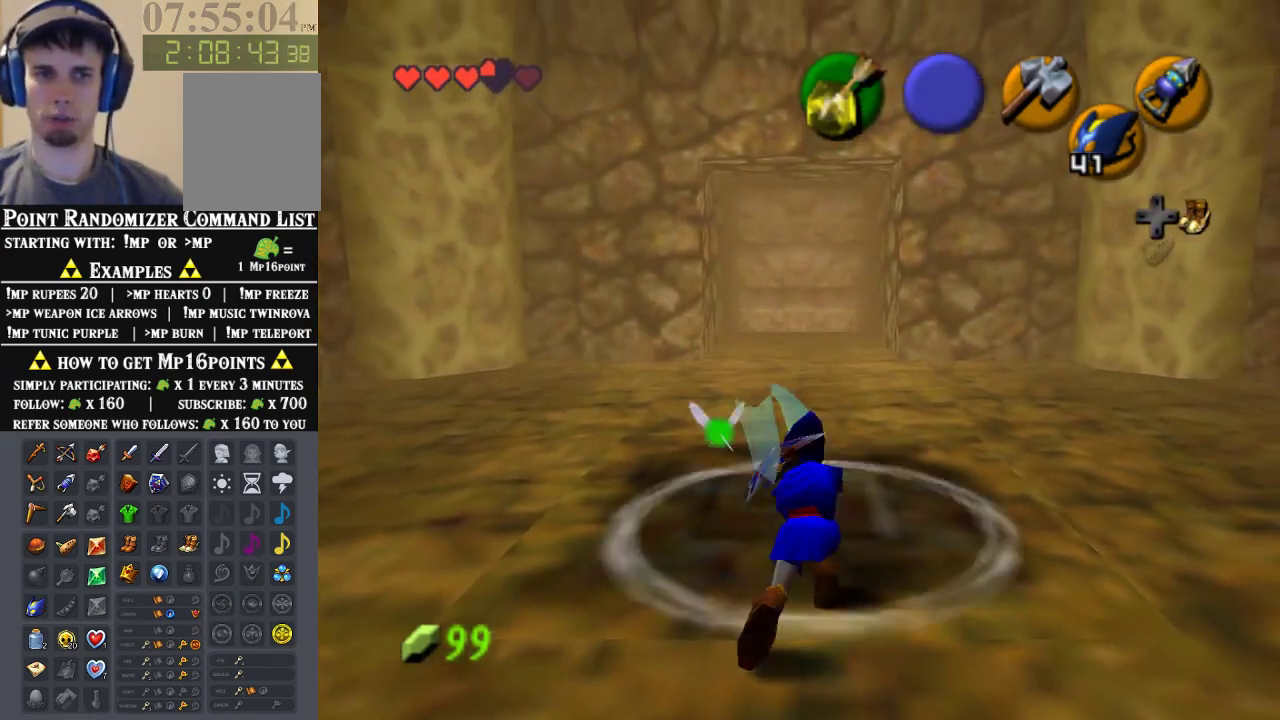
{"buttons": [], "left_stick": "center", "events": []}
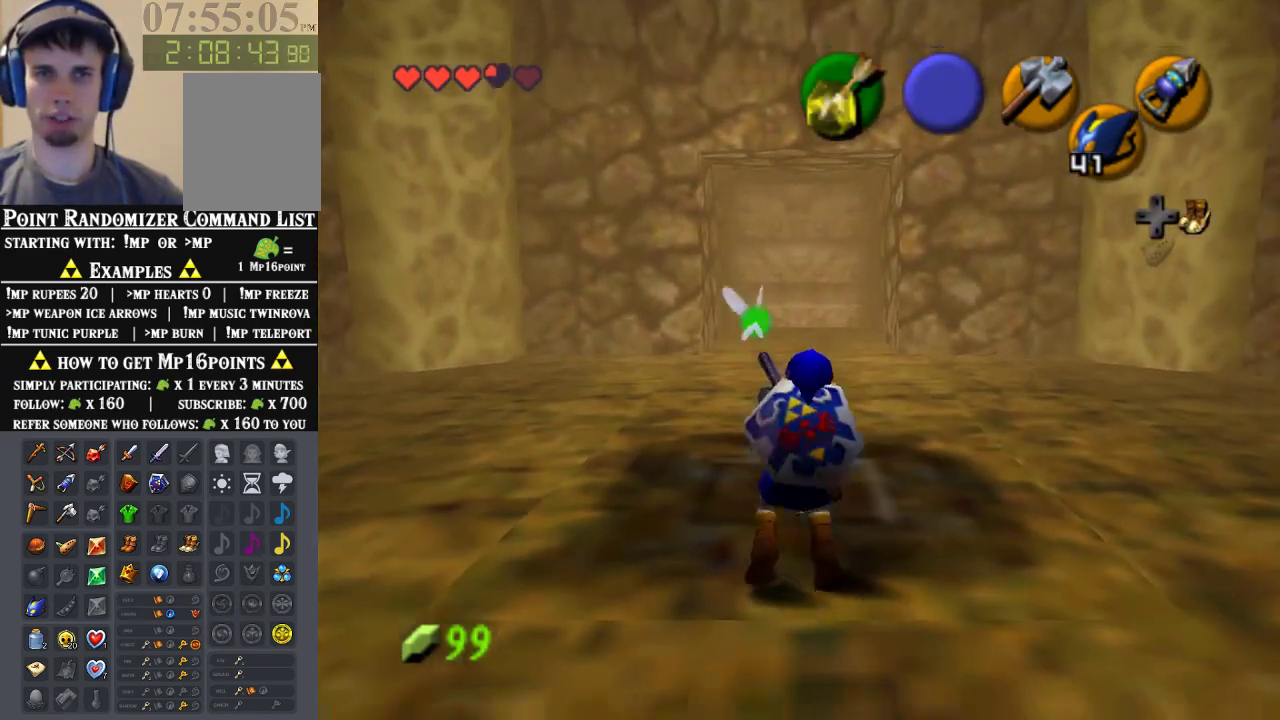
{"buttons": [], "left_stick": "down", "events": [[200, "left_stick", "down"]]}
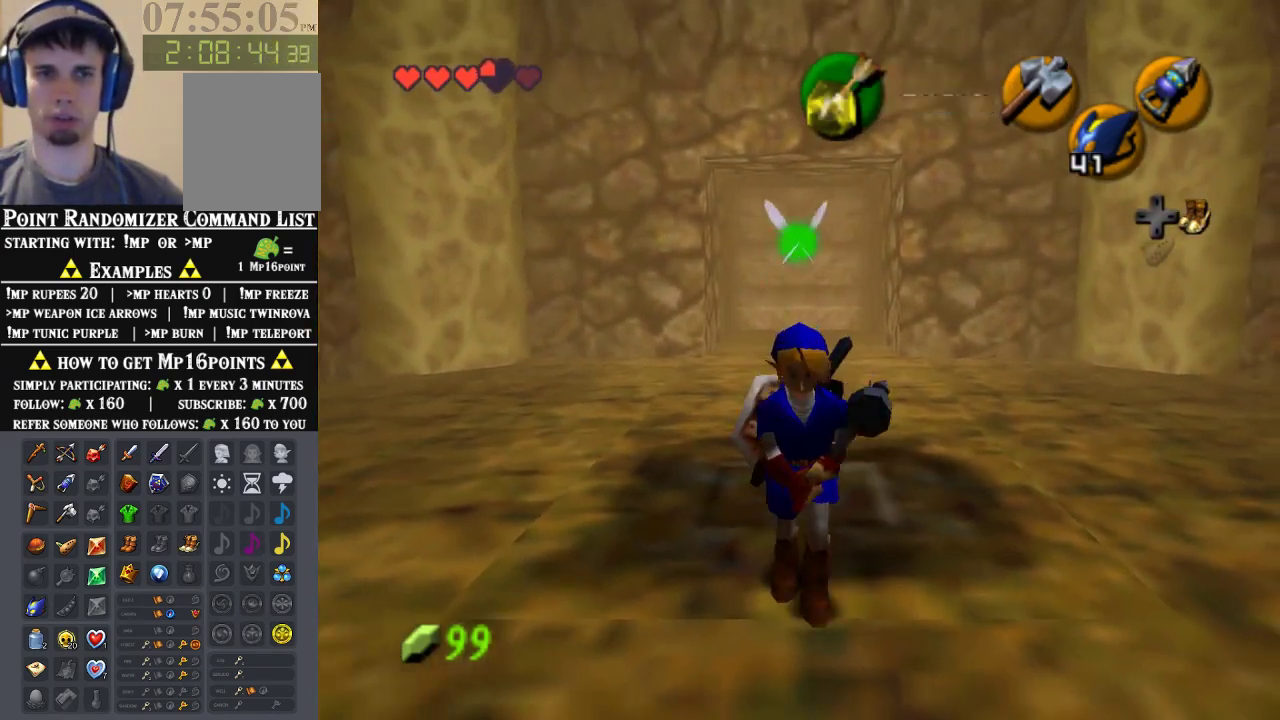
{"buttons": [], "left_stick": "up", "events": [[367, "left_stick", "up"]]}
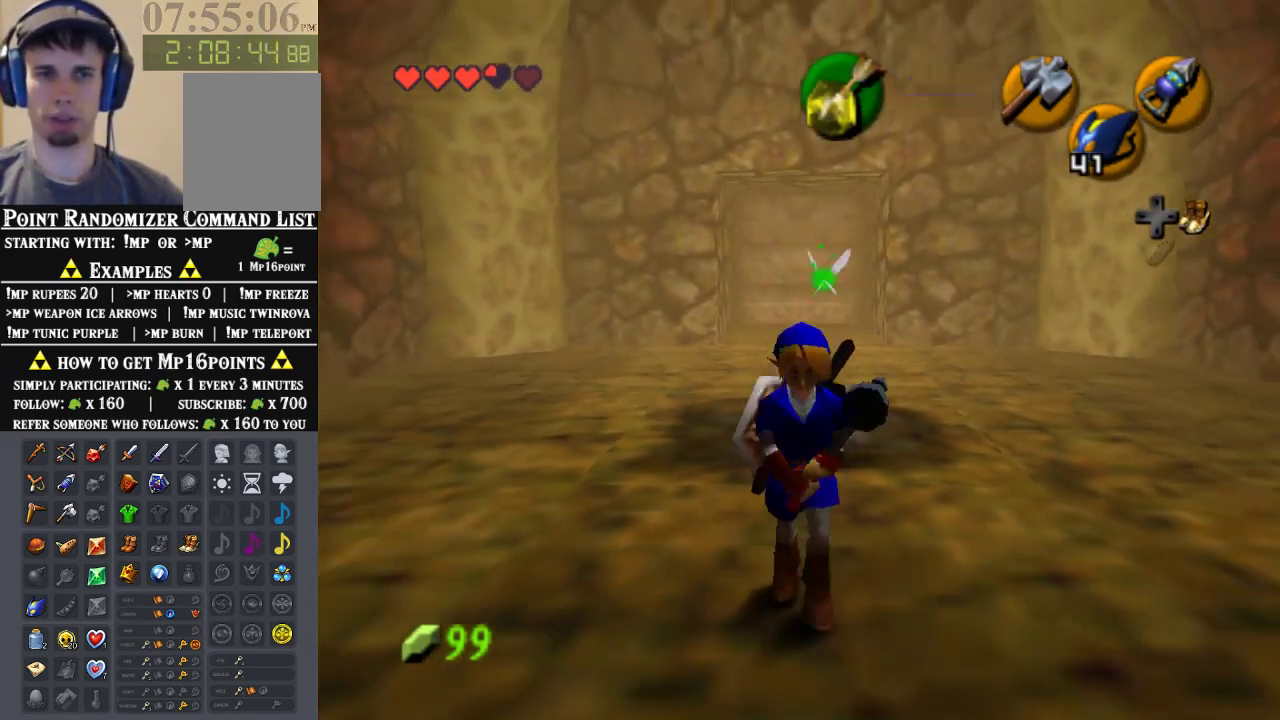
{"buttons": [], "left_stick": "center", "events": [[33, "left_stick", "center"]]}
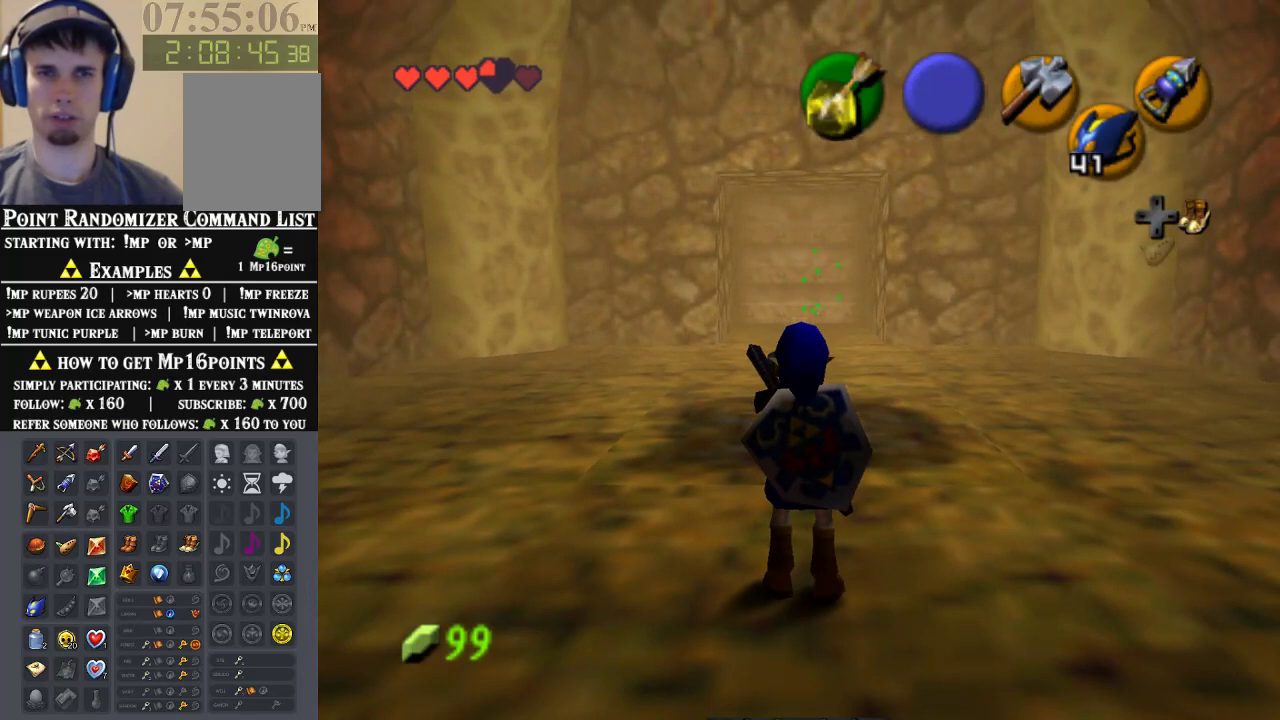
{"buttons": ["C_DOWN"], "left_stick": "center", "events": [[400, "C_DOWN", "down"]]}
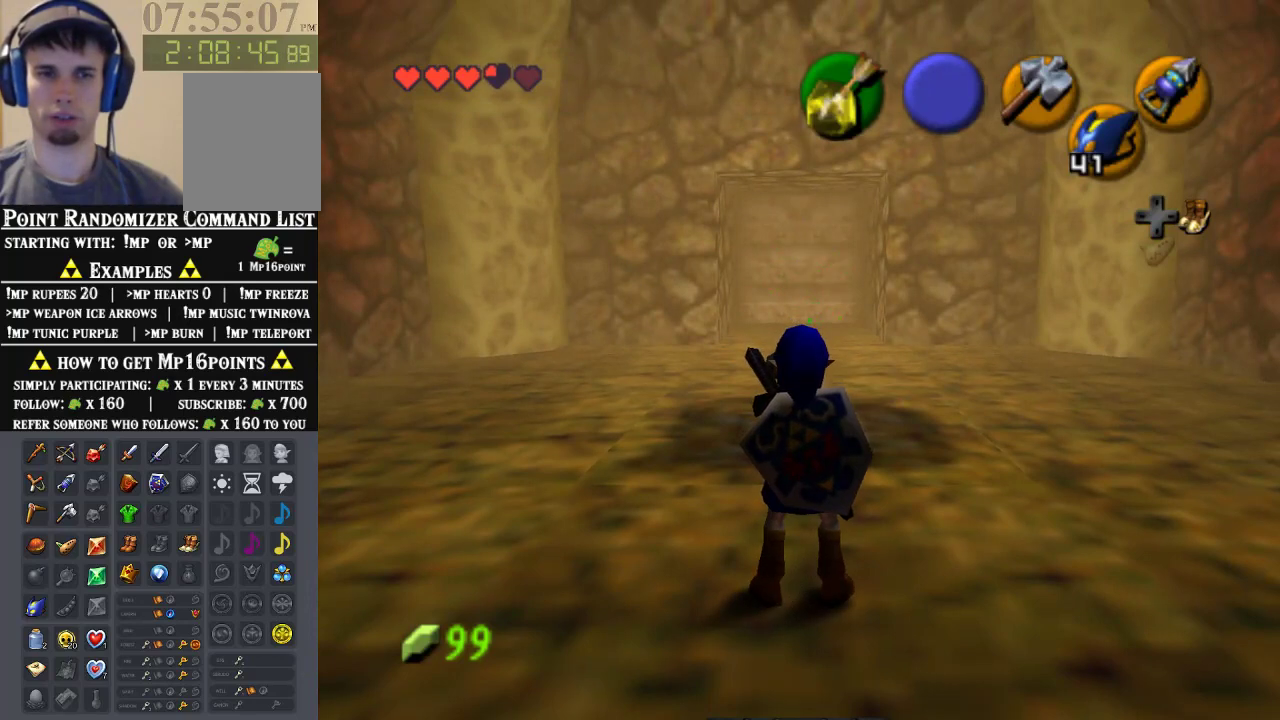
{"buttons": [], "left_stick": "center", "events": [[100, "C_DOWN", "up"]]}
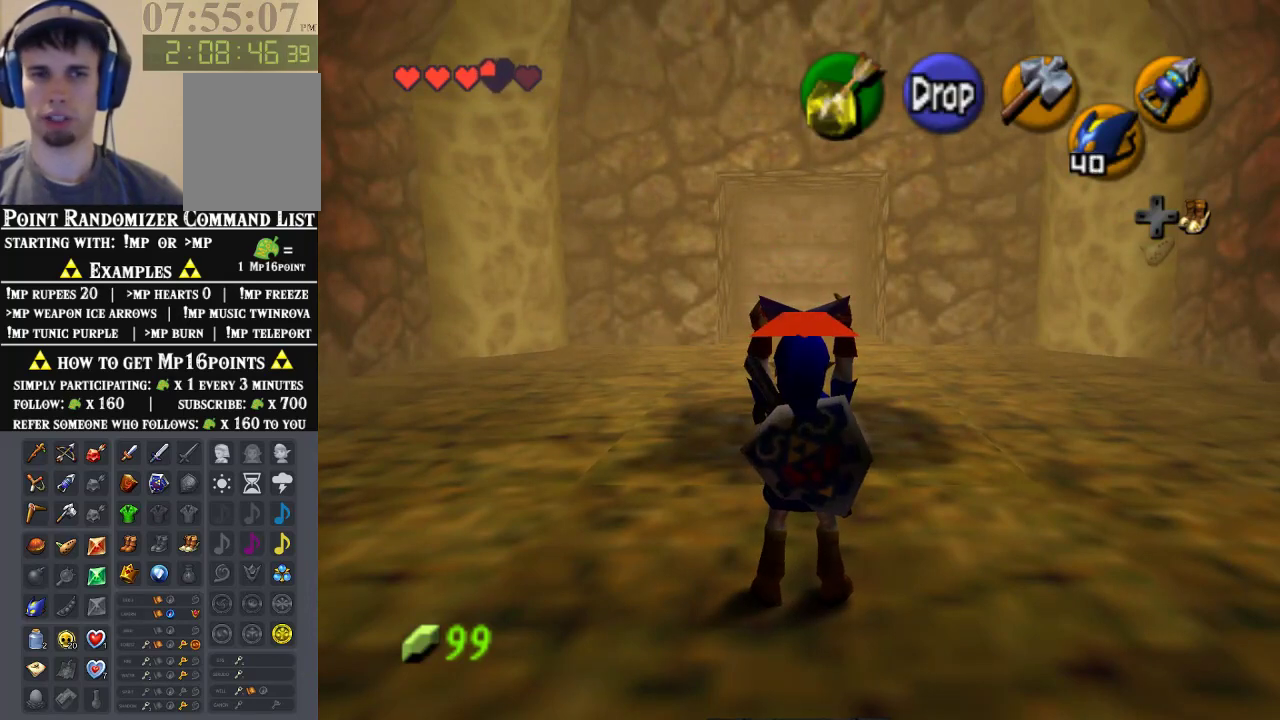
{"buttons": [], "left_stick": "center", "events": []}
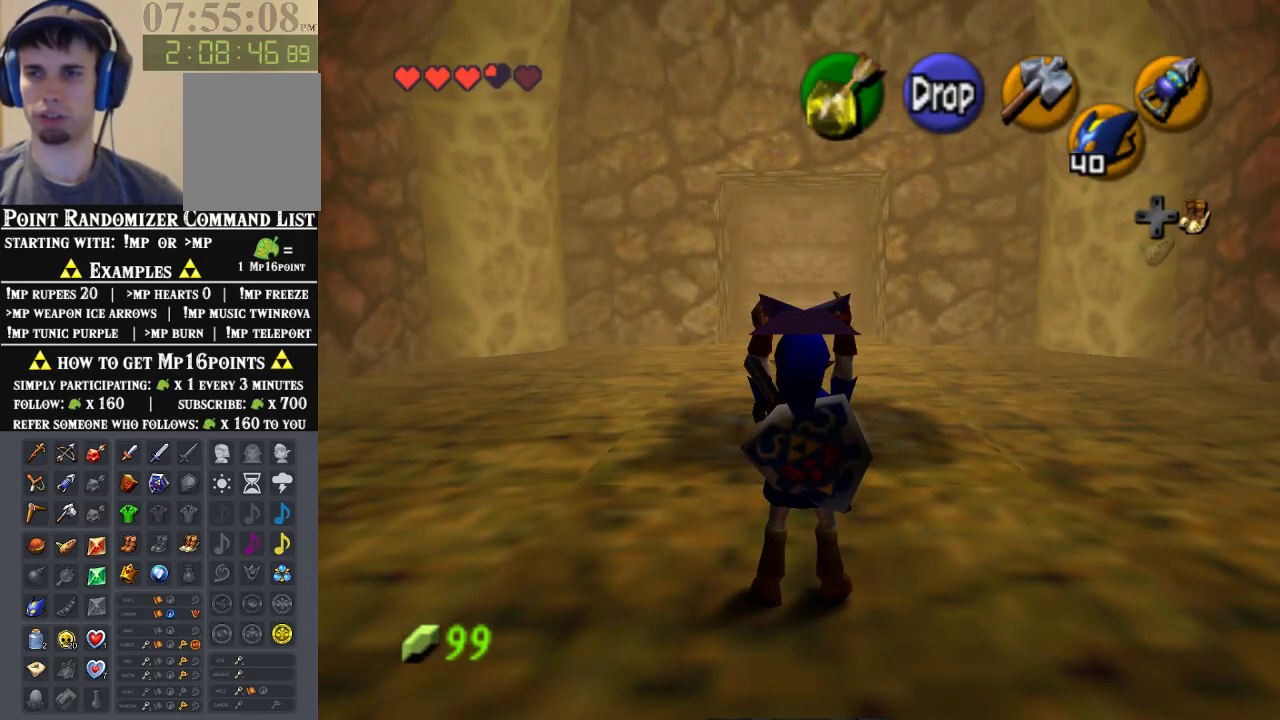
{"buttons": [], "left_stick": "center", "events": []}
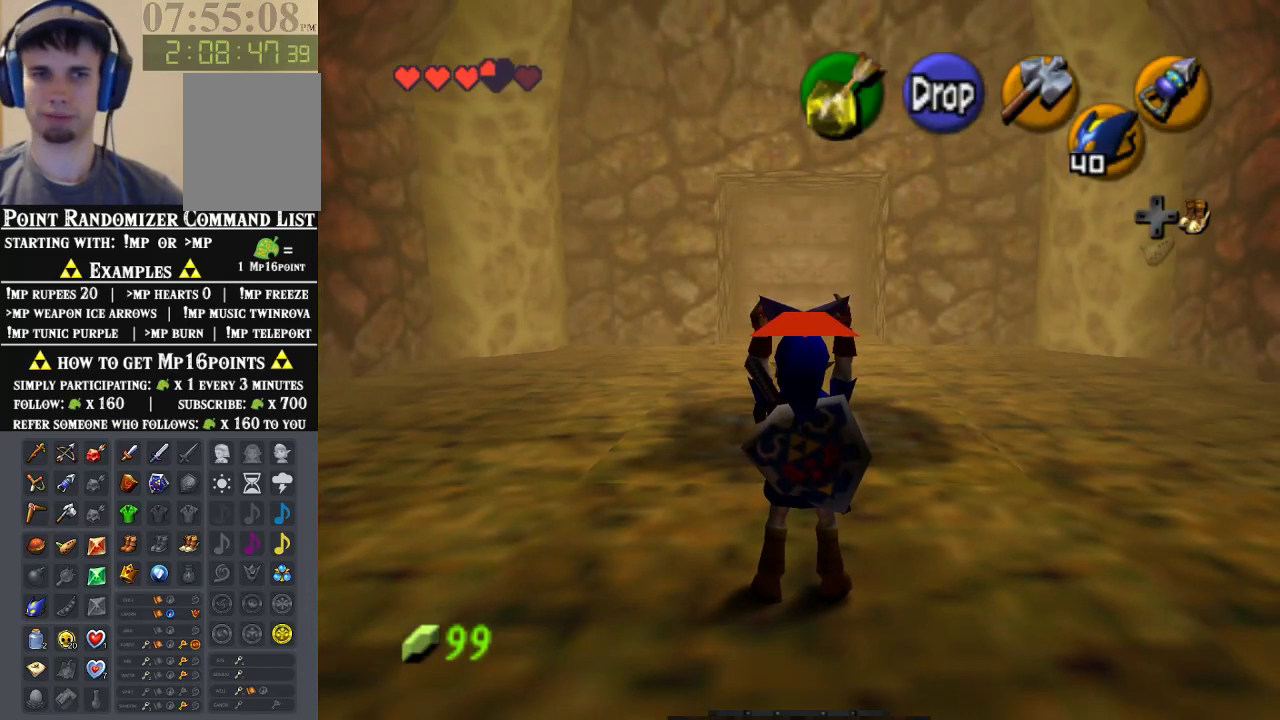
{"buttons": [], "left_stick": "center", "events": []}
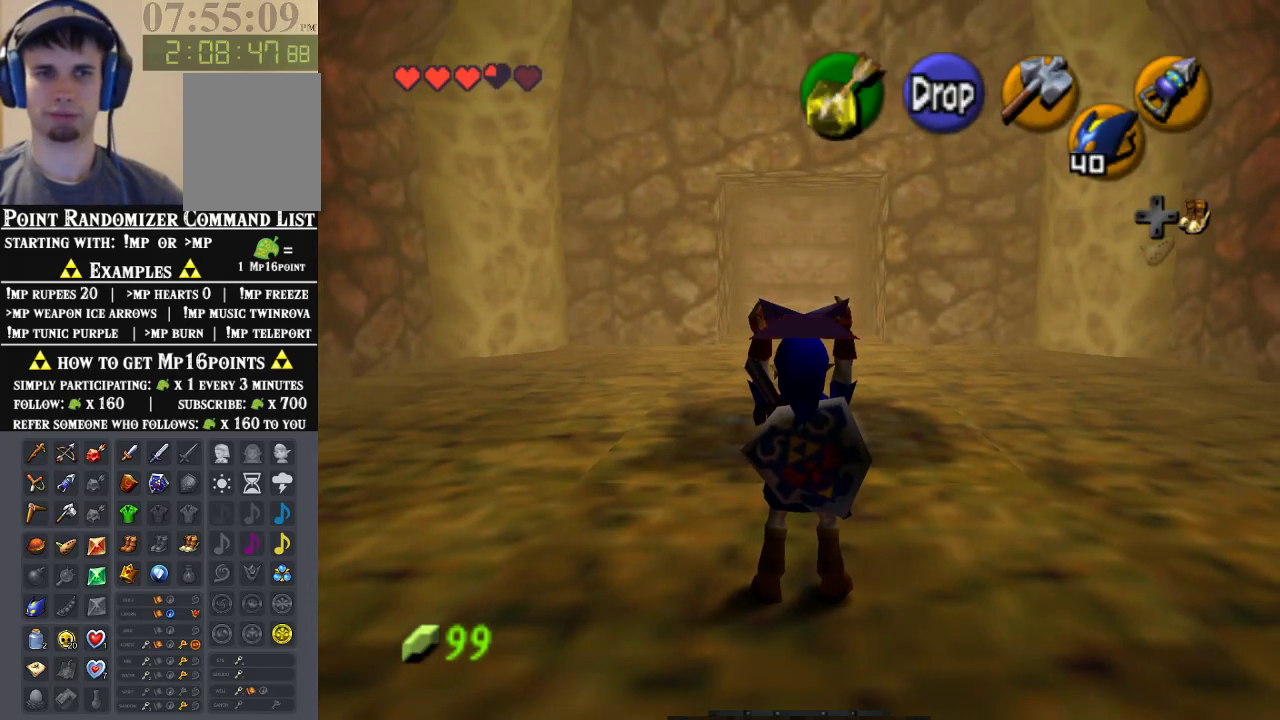
{"buttons": [], "left_stick": "center", "events": []}
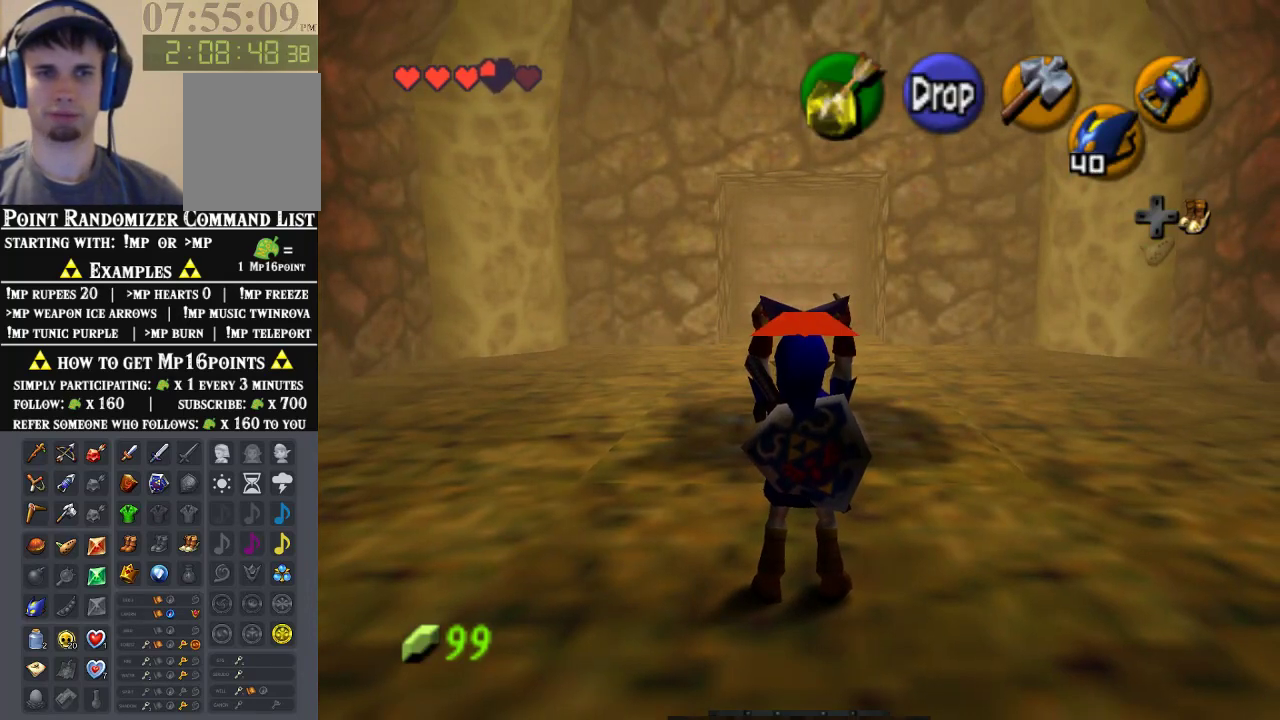
{"buttons": [], "left_stick": "center", "events": []}
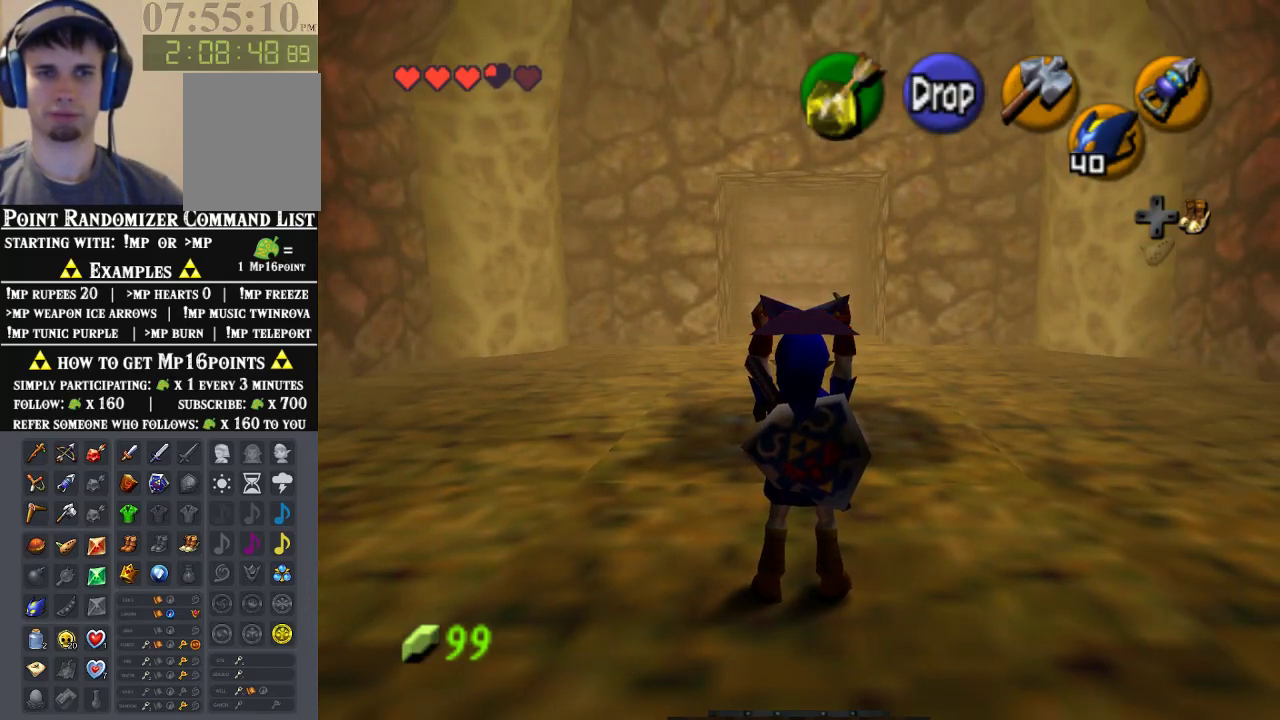
{"buttons": [], "left_stick": "center", "events": []}
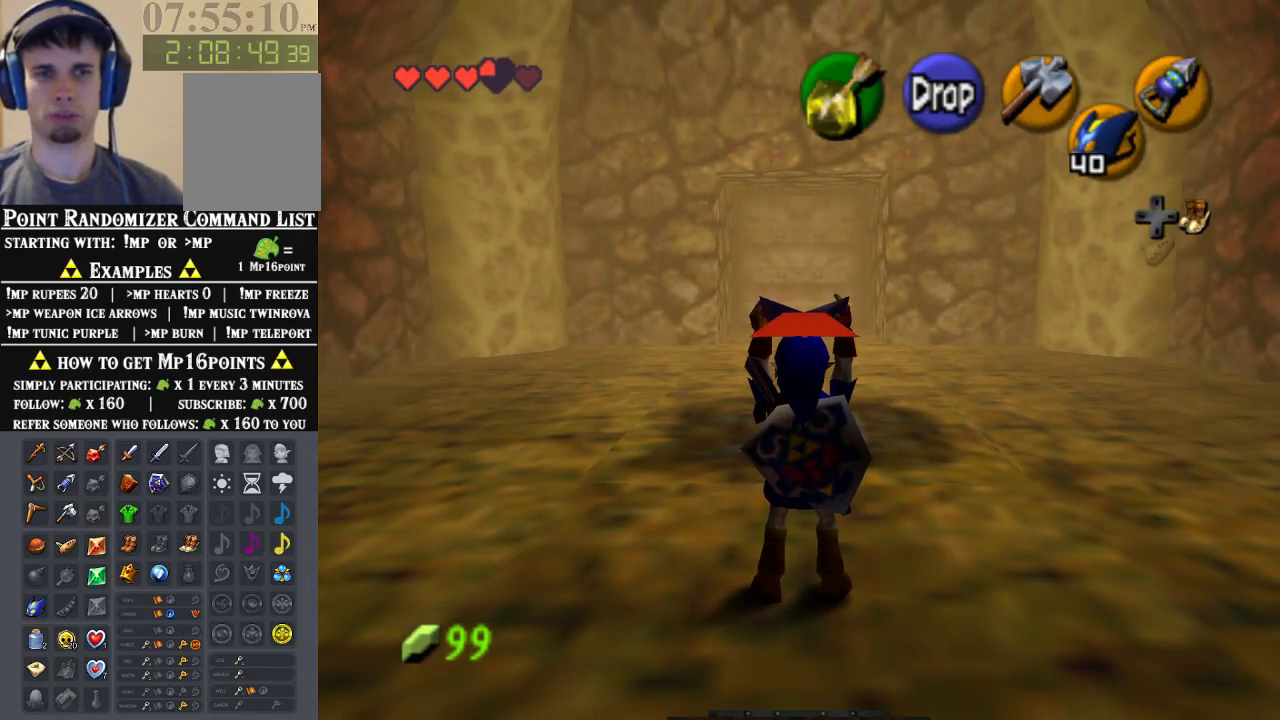
{"buttons": [], "left_stick": "center", "events": []}
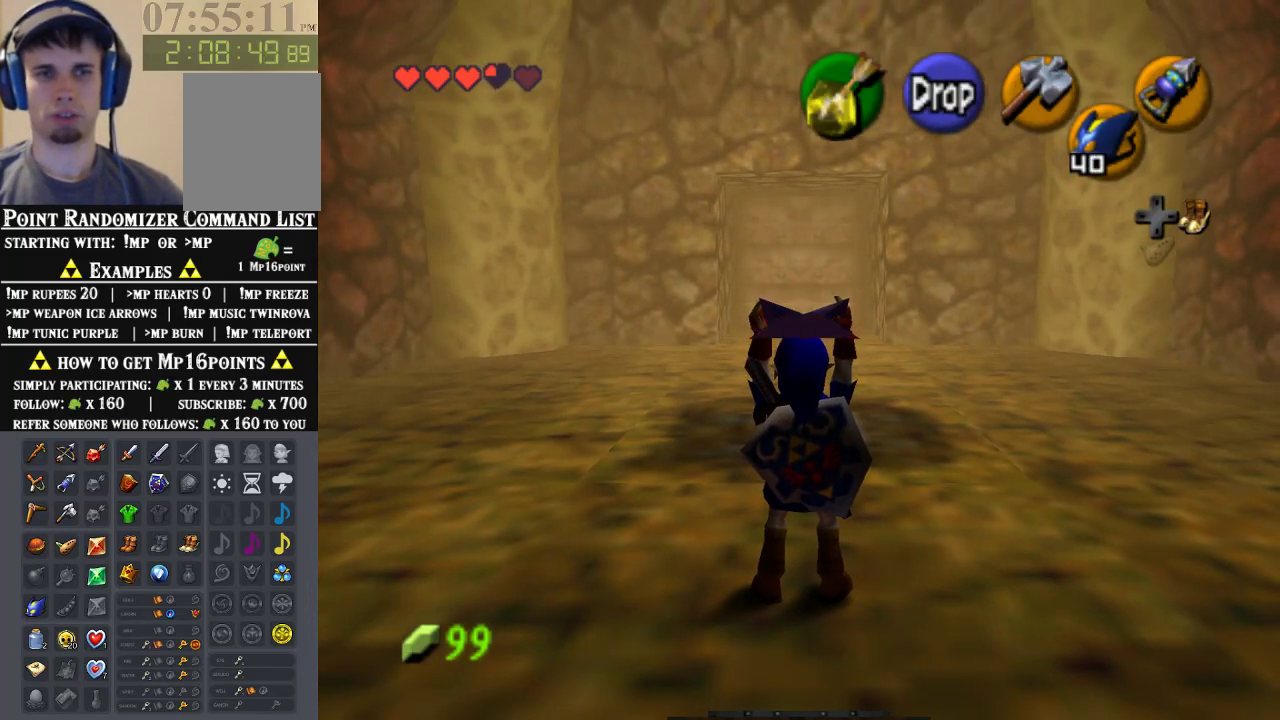
{"buttons": [], "left_stick": "center", "events": []}
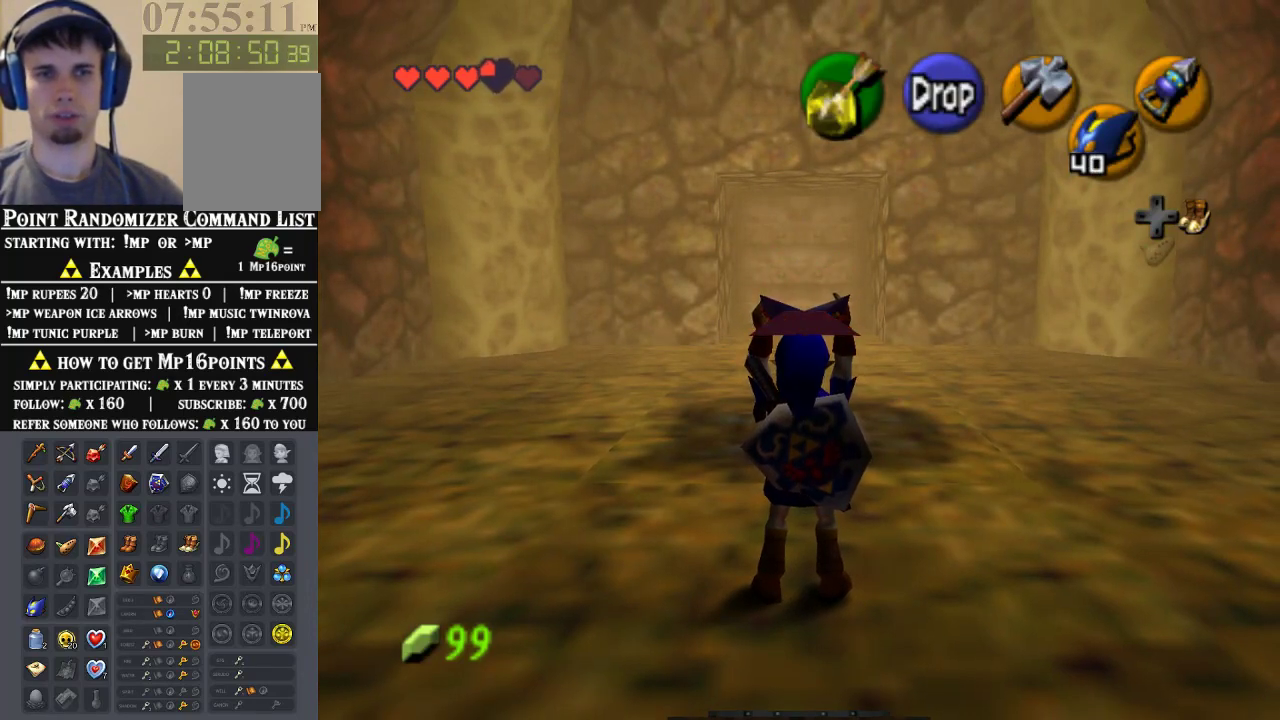
{"buttons": [], "left_stick": "center", "events": []}
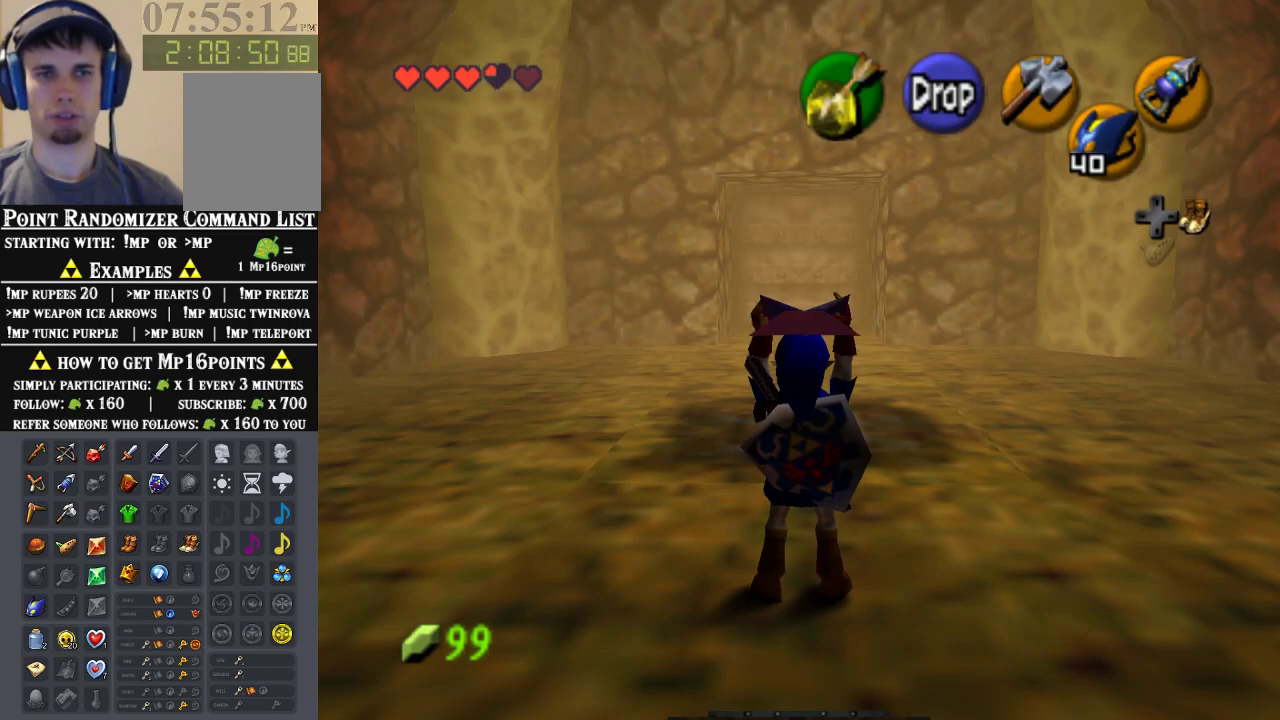
{"buttons": [], "left_stick": "down", "events": [[467, "left_stick", "down"]]}
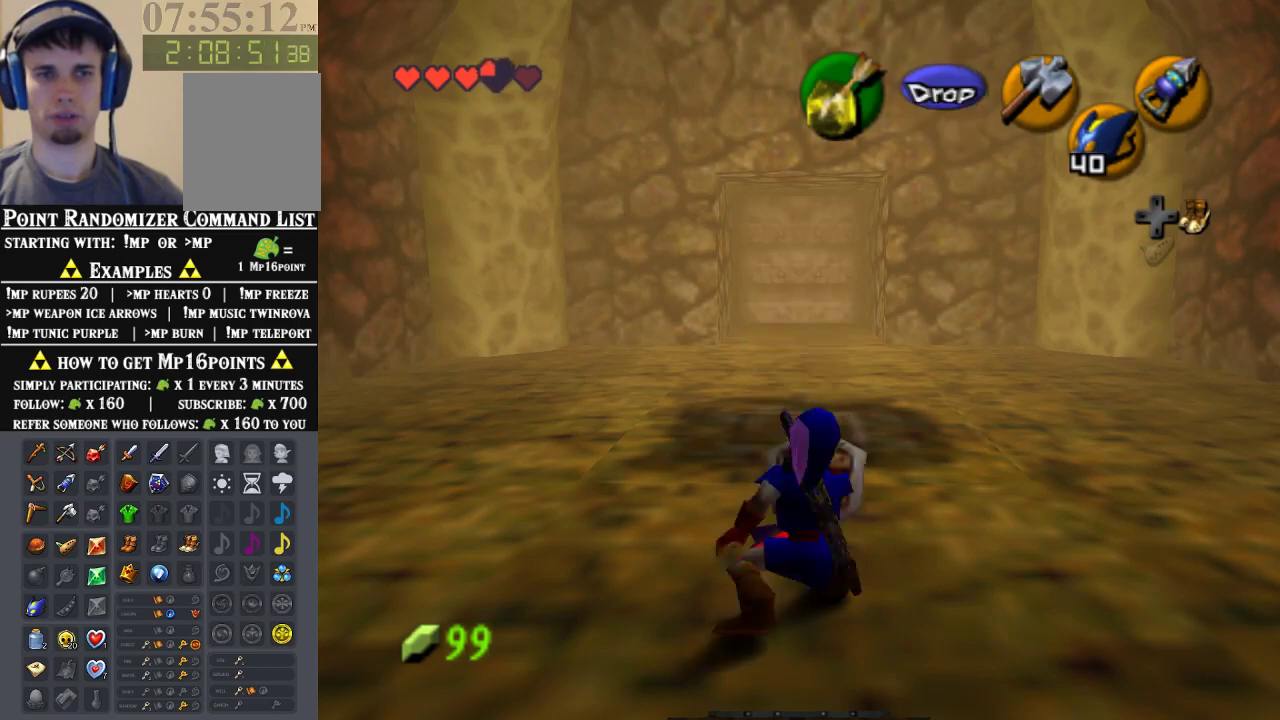
{"buttons": [], "left_stick": "down", "events": []}
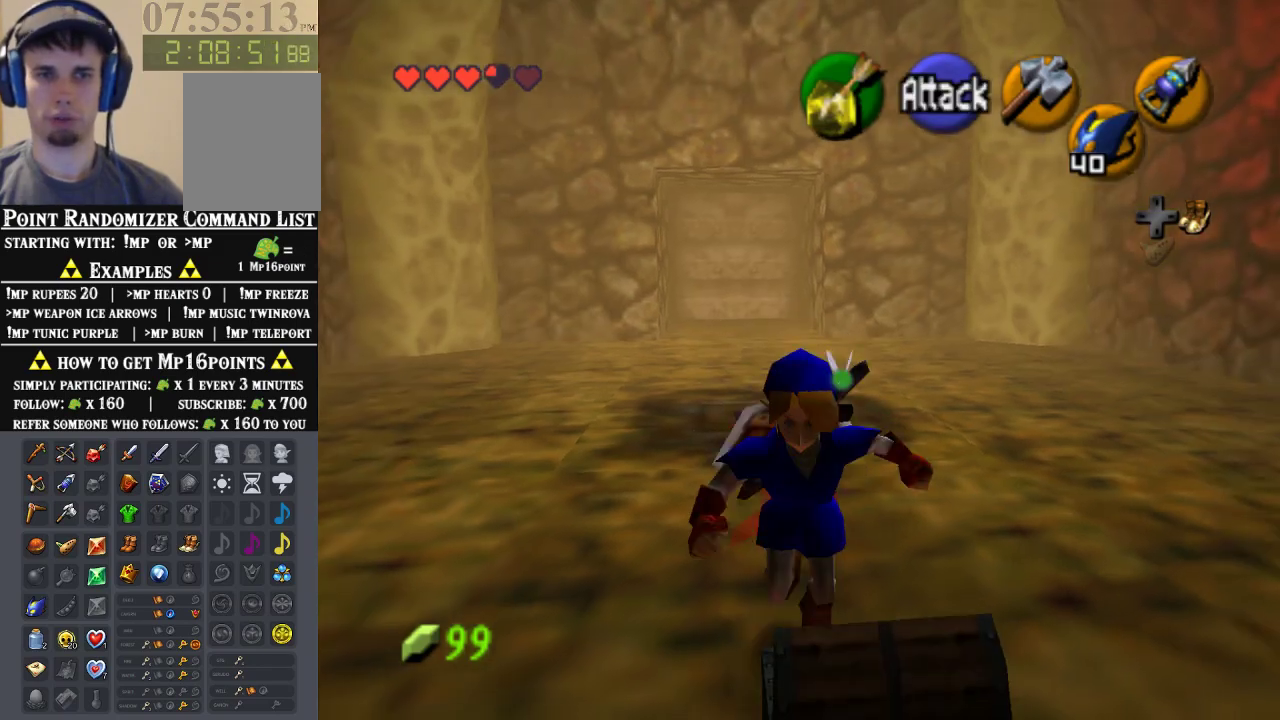
{"buttons": [], "left_stick": "up-left", "events": [[133, "left_stick", "center"], [500, "left_stick", "up-left"]]}
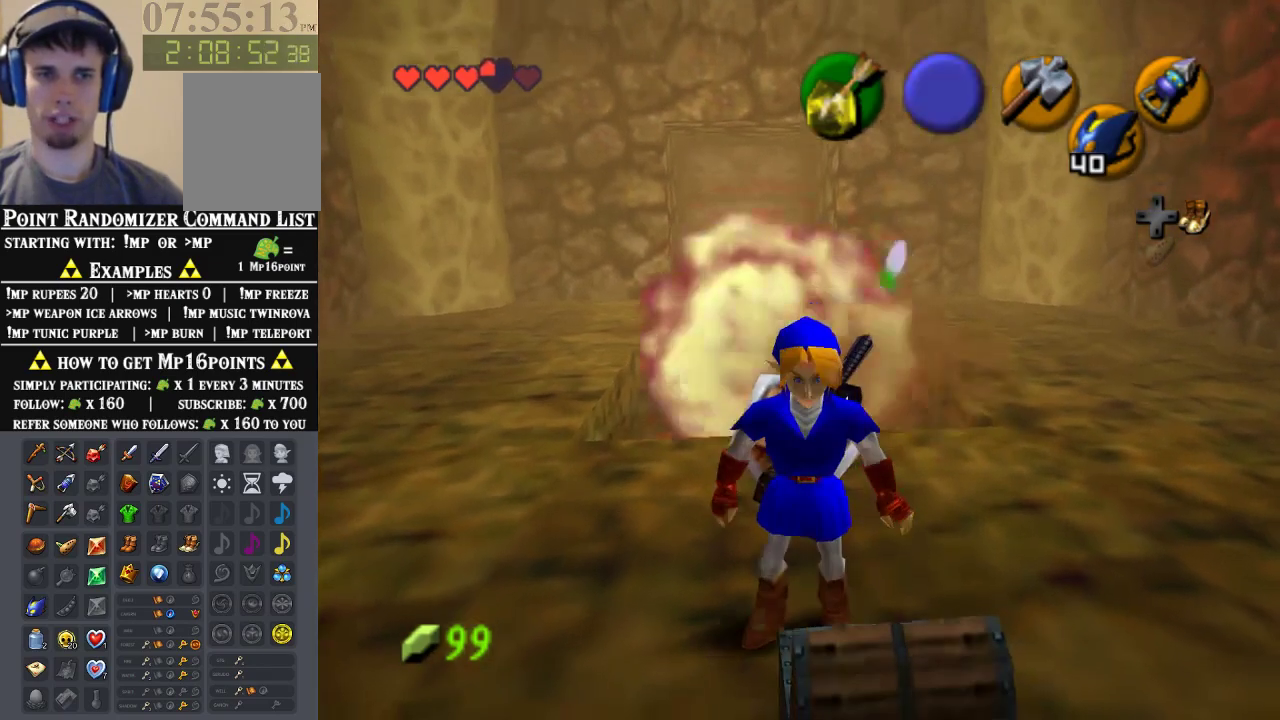
{"buttons": [], "left_stick": "up", "events": [[167, "left_stick", "up"], [333, "A", "down"], [500, "A", "up"]]}
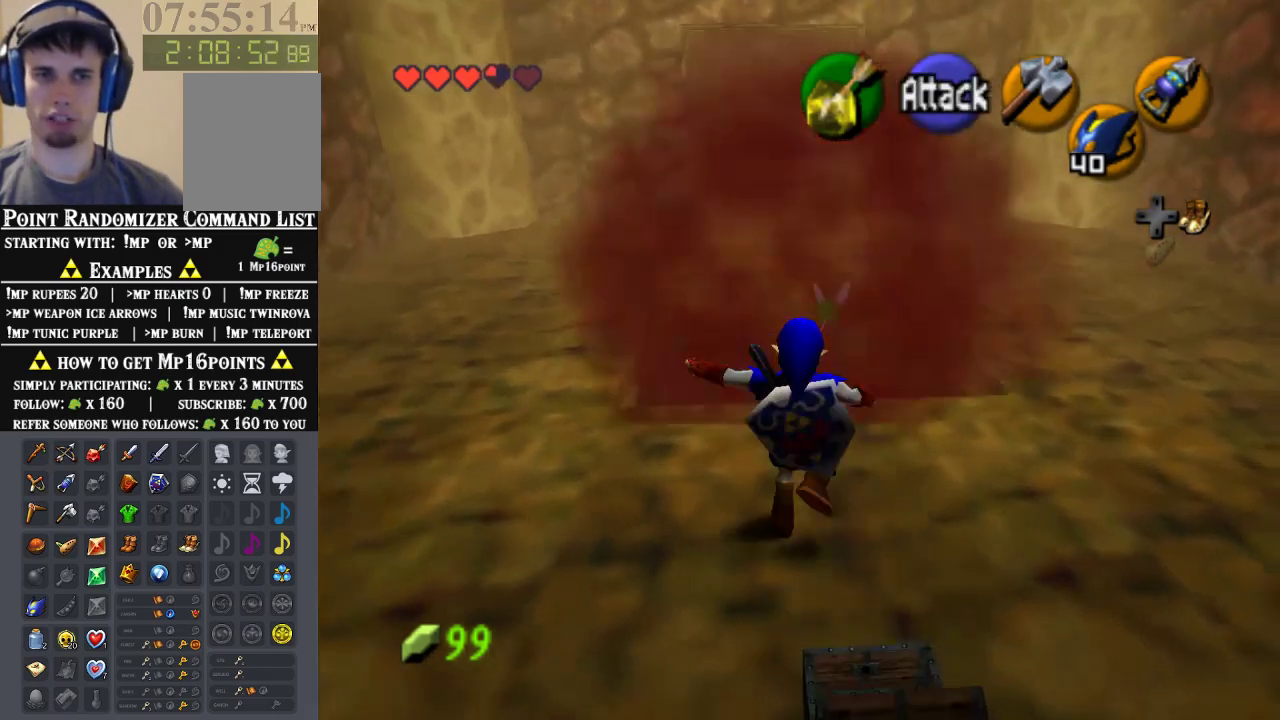
{"buttons": [], "left_stick": "down", "events": [[367, "left_stick", "down"]]}
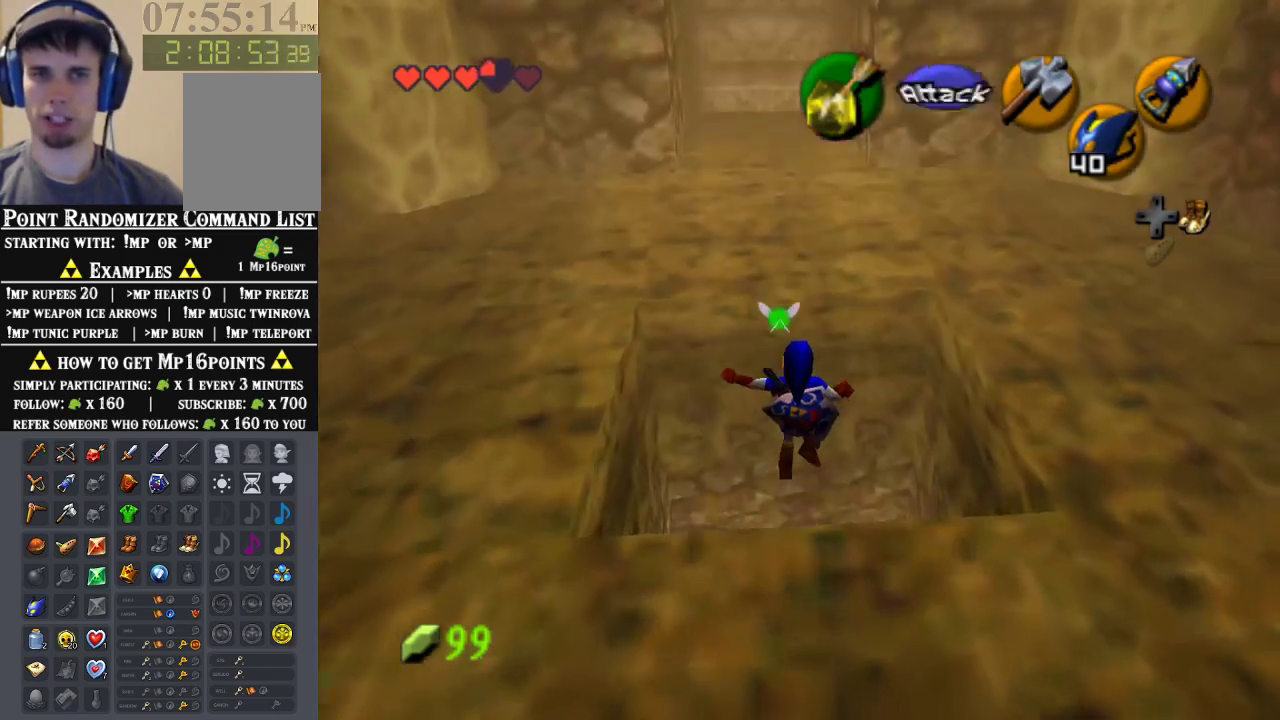
{"buttons": [], "left_stick": "down", "events": []}
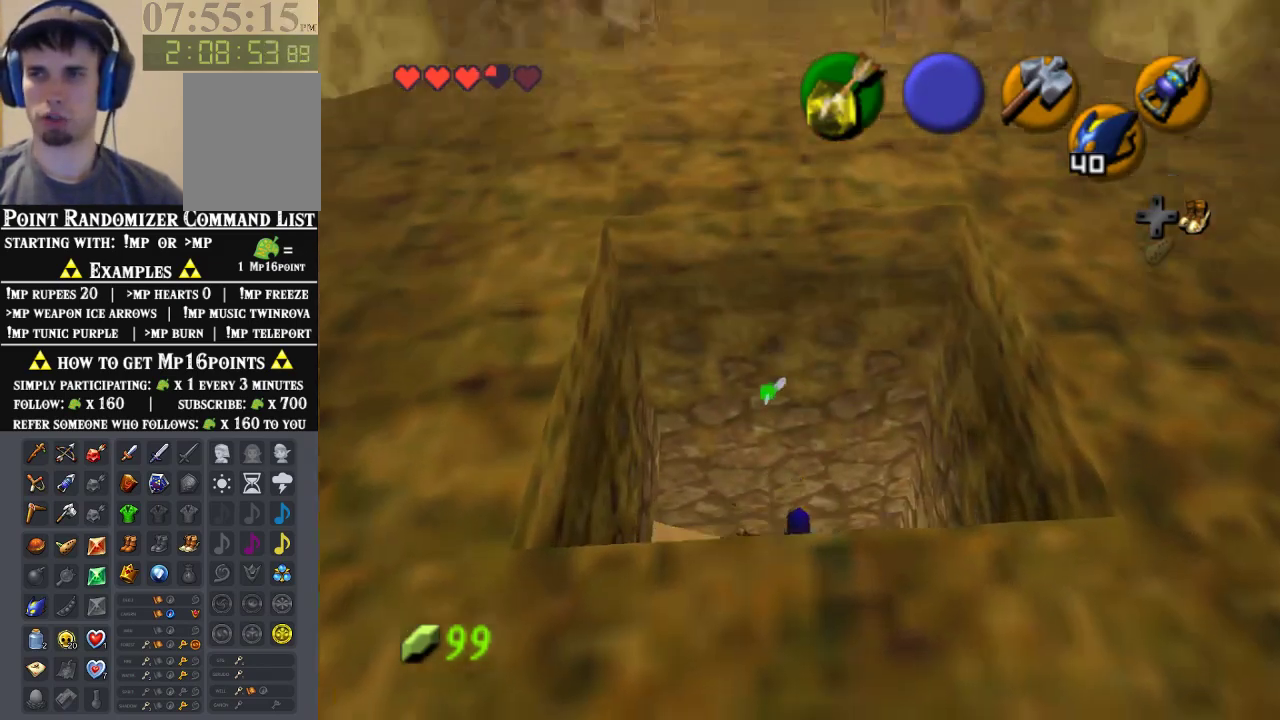
{"buttons": [], "left_stick": "center", "events": [[67, "left_stick", "center"]]}